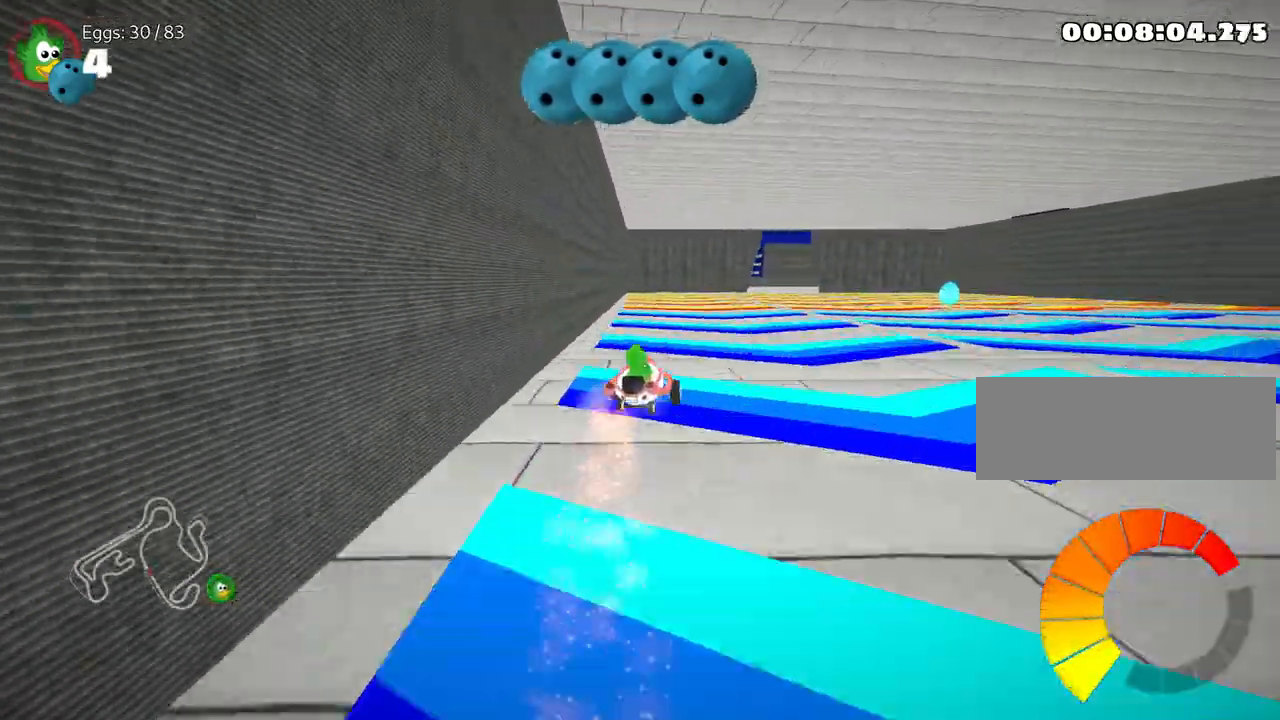
Gameplay with keyboard; each line is a JSON object with the keys held at the frame after it. "events" lists presses ("down") and releases ("up") of "down", "fire", "flag", "left", "look", "nitro", "right", "skid" and "up" between this image and that frame as [ms after this image, input, new state], when the widget could be followed in between. No other keys are recorded. Mouse input is not recorded. Key names are as the overlay labels them; some are game actions (e.g. jump) rather than physical keys.
{"keys": ["right"], "events": []}
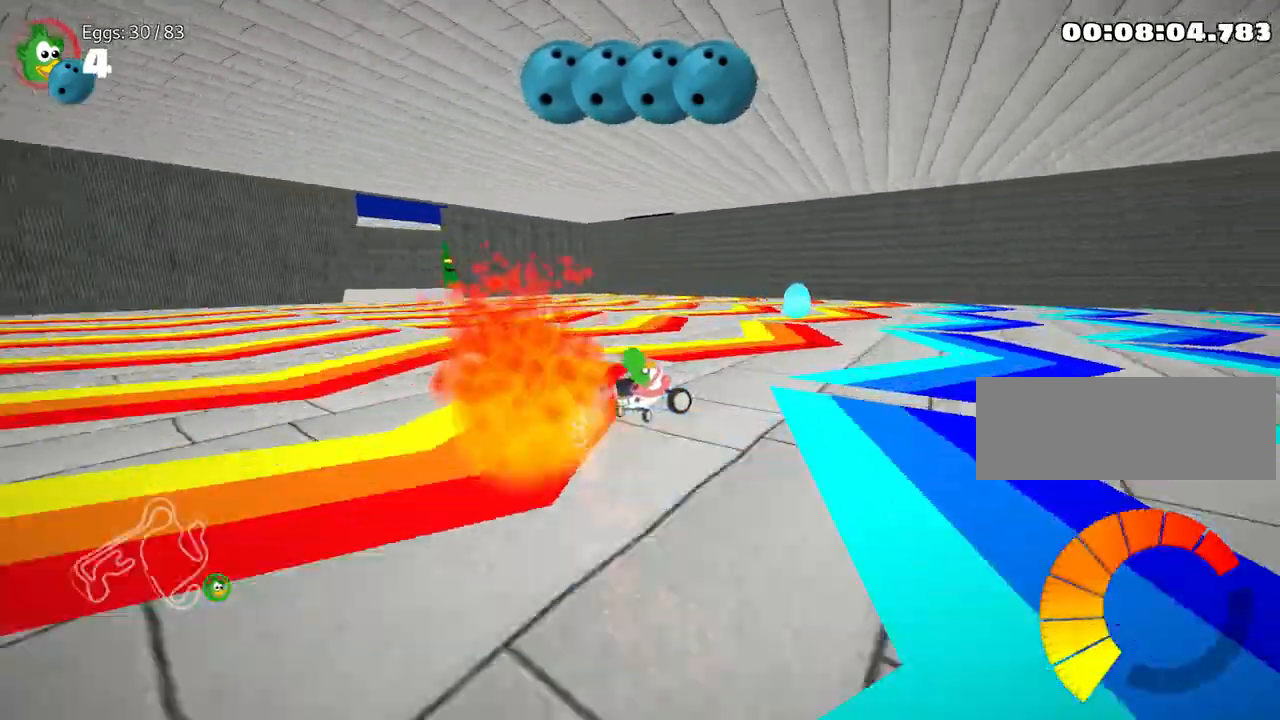
{"keys": ["right"], "events": []}
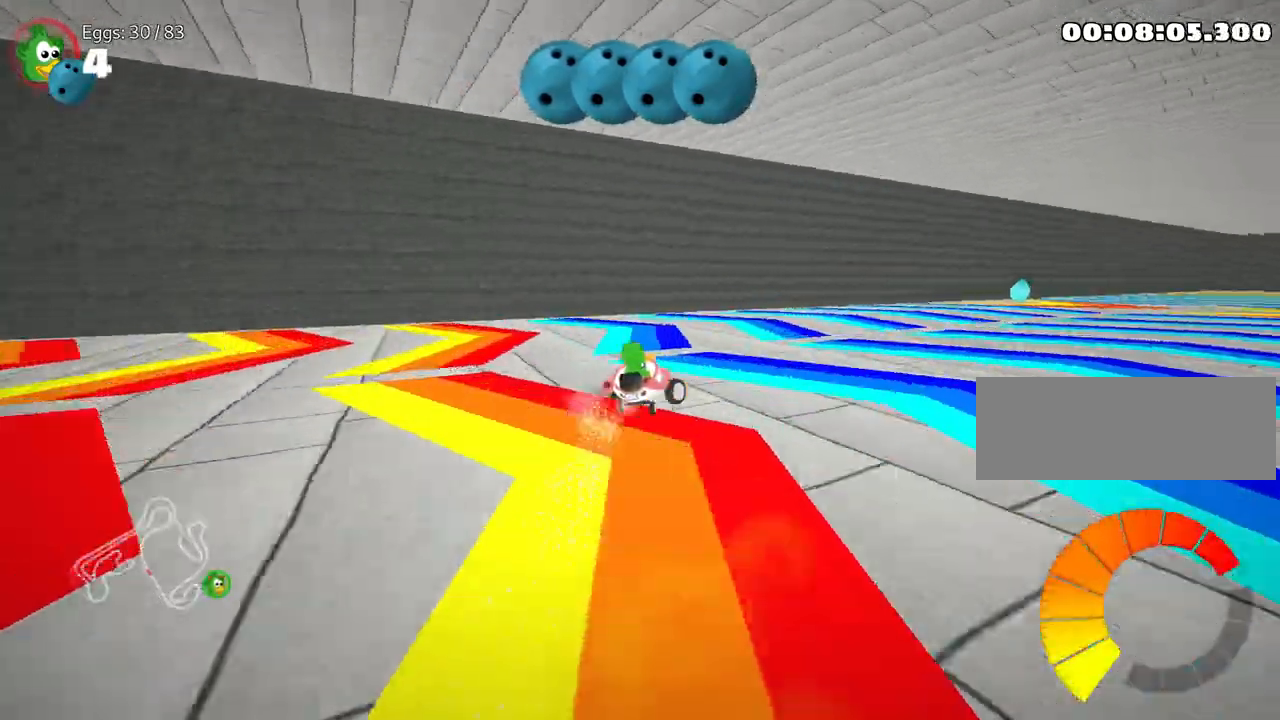
{"keys": ["right"], "events": []}
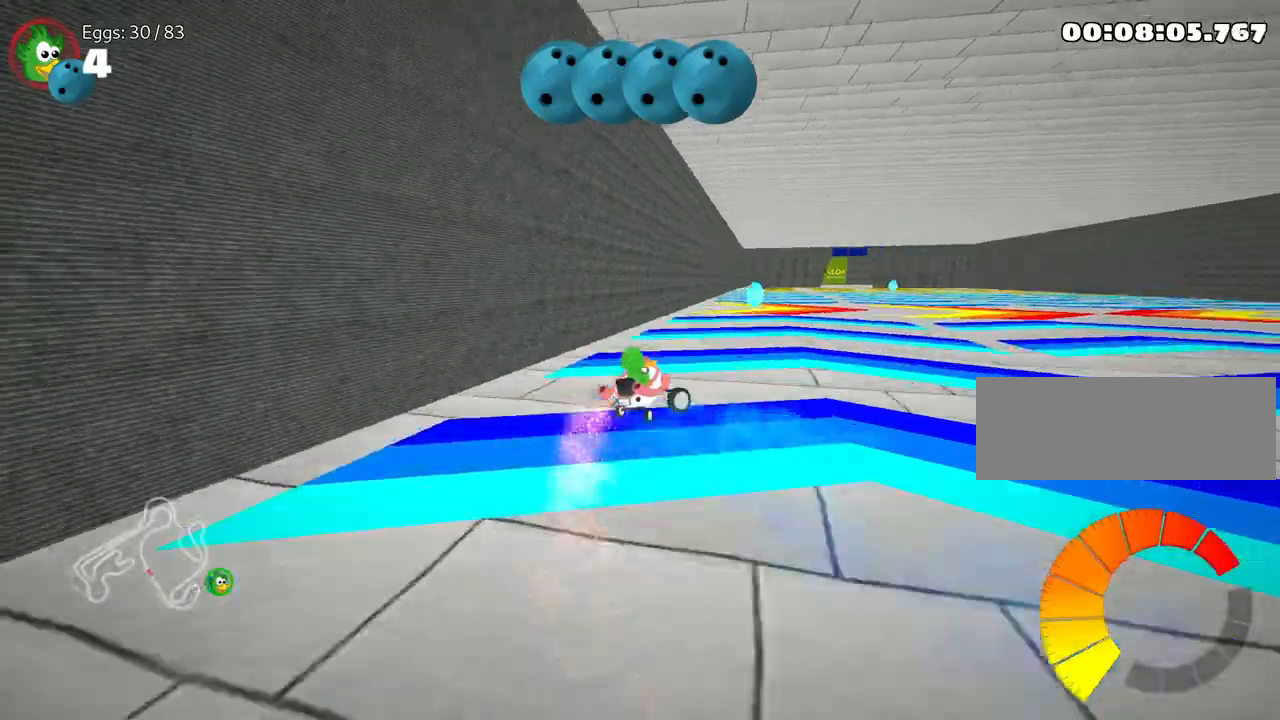
{"keys": [], "events": [[17, "right", "up"], [117, "left", "down"], [500, "left", "up"]]}
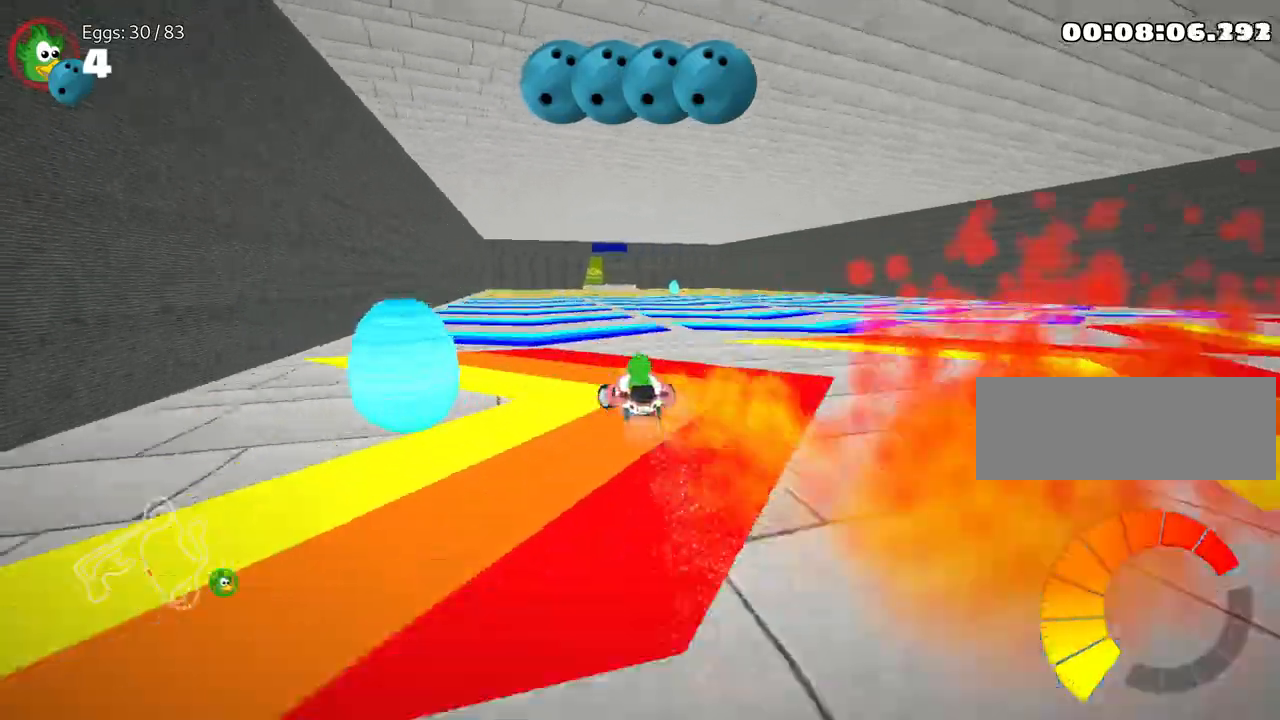
{"keys": [], "events": [[267, "right", "down"], [433, "right", "up"]]}
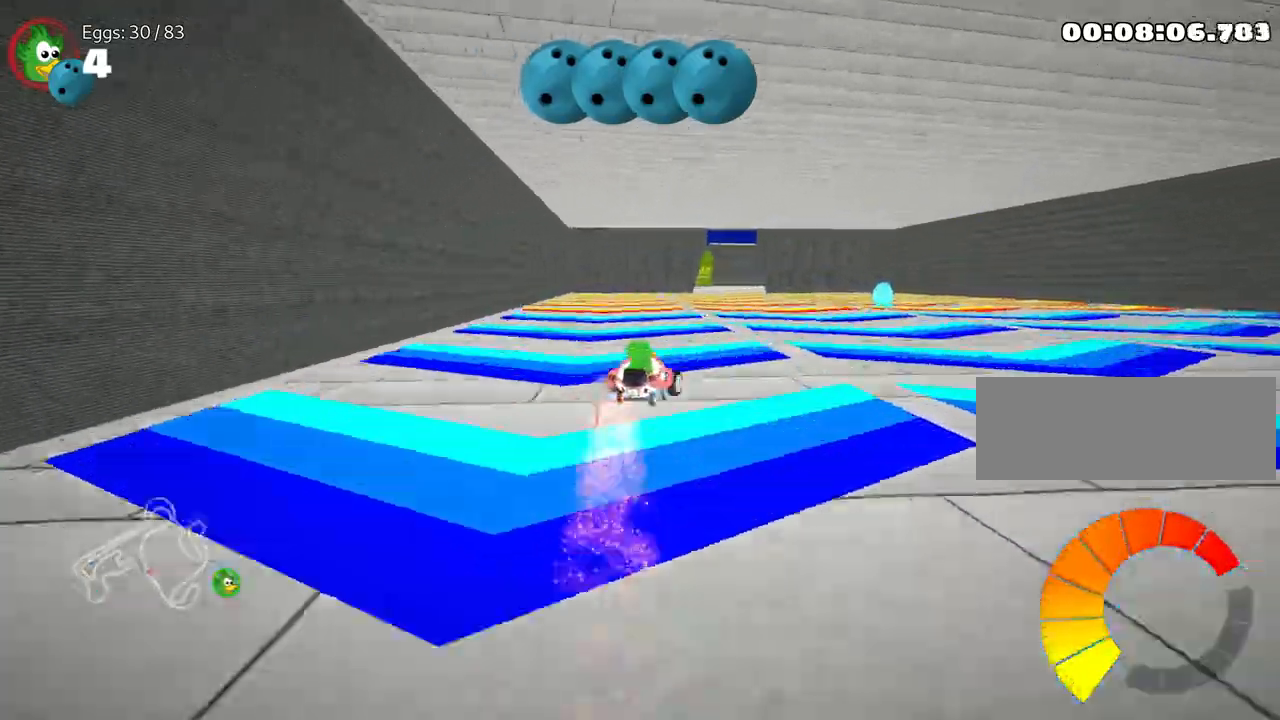
{"keys": ["right"], "events": [[33, "right", "down"]]}
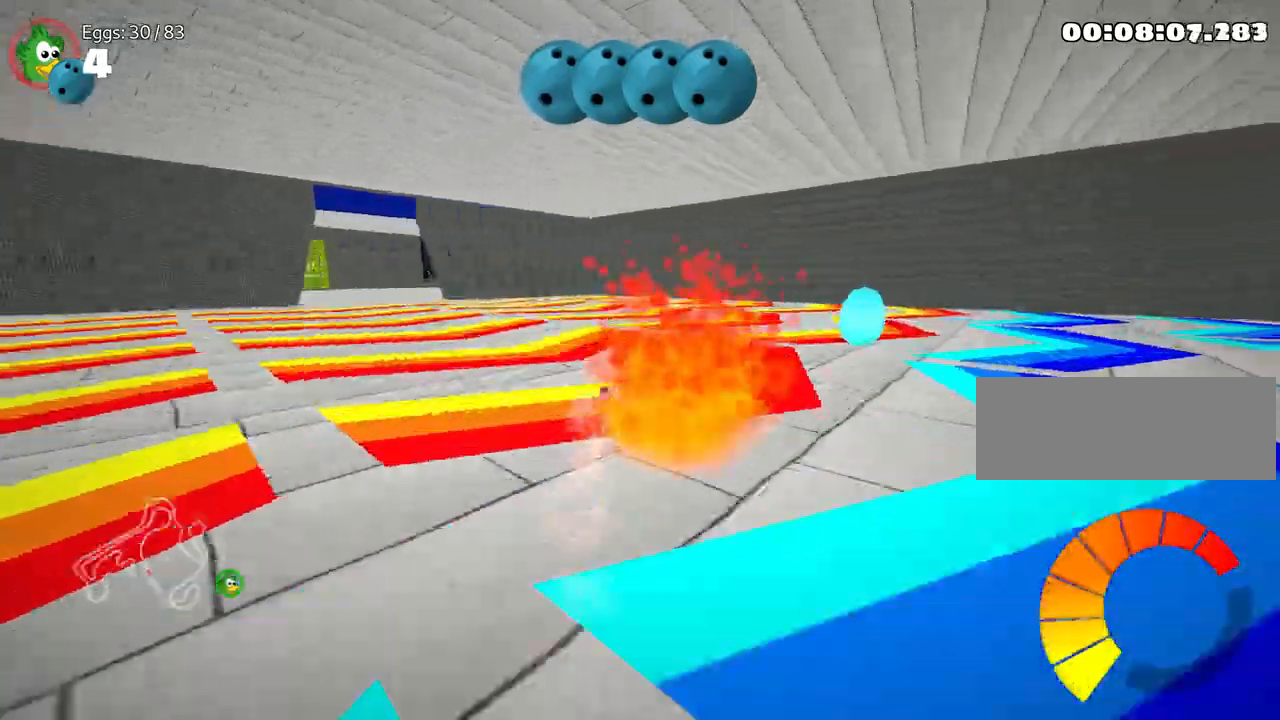
{"keys": ["right"], "events": []}
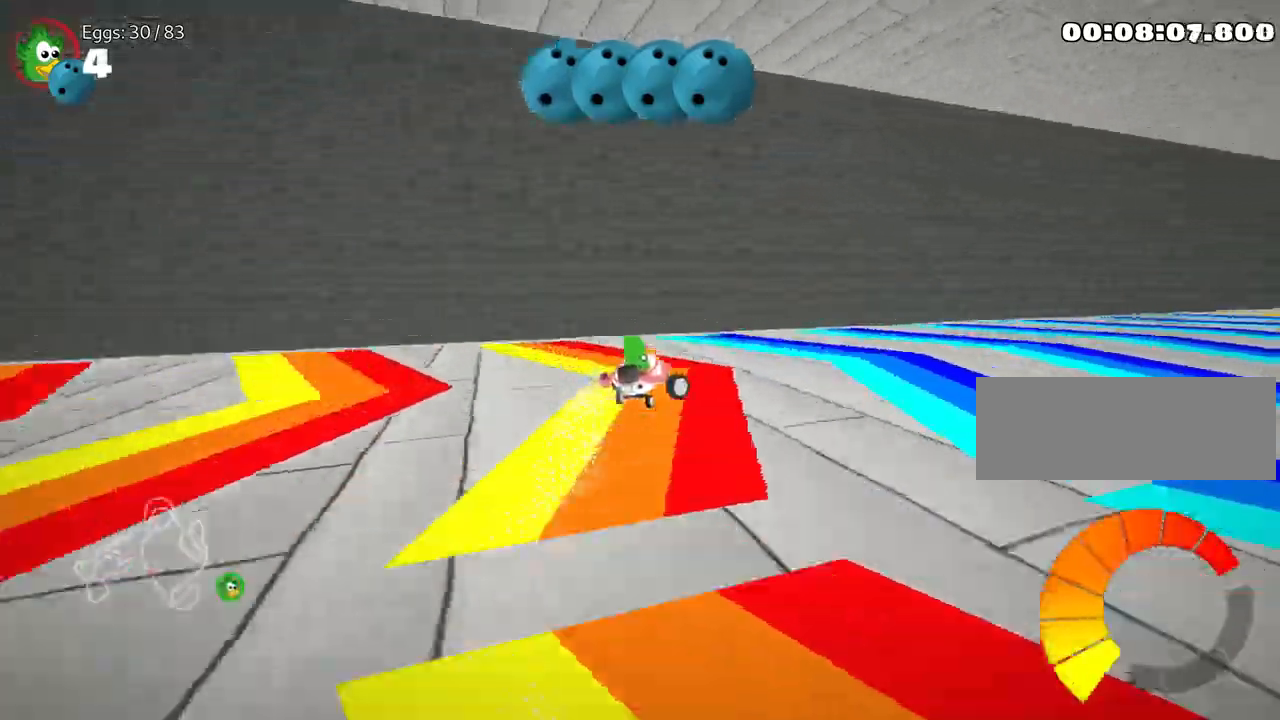
{"keys": ["right"], "events": []}
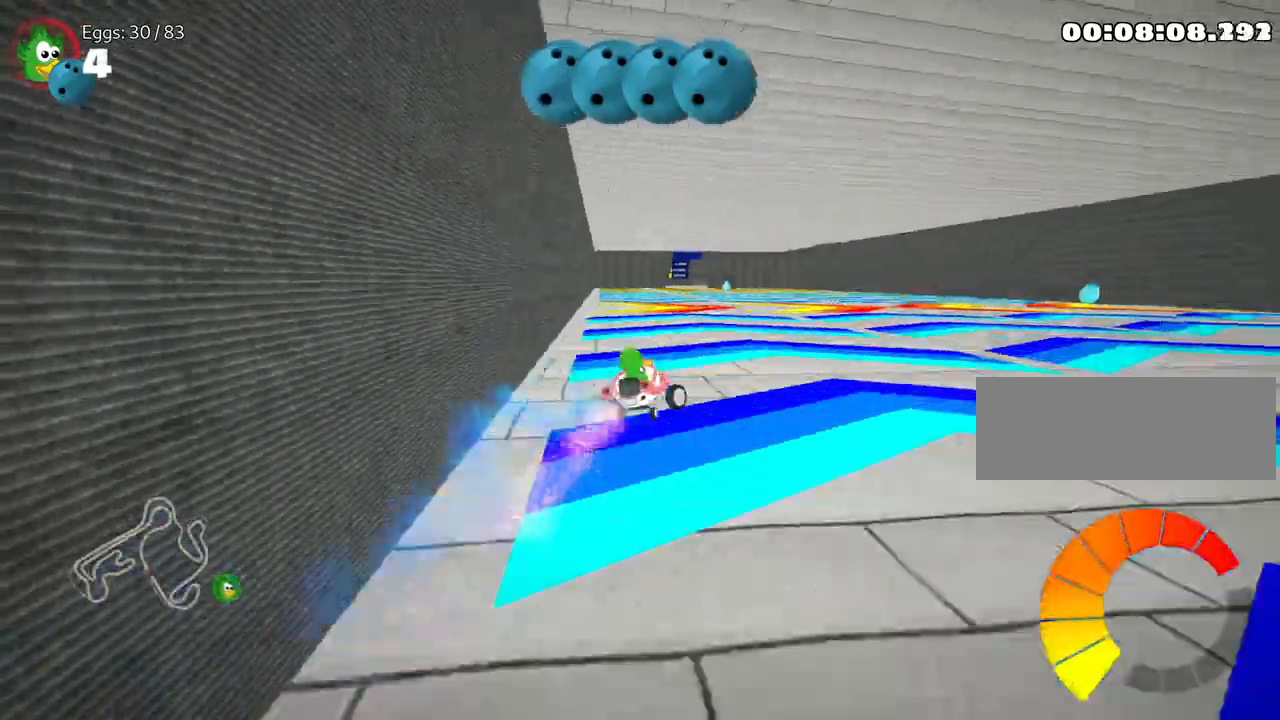
{"keys": ["up"], "events": [[67, "right", "up"], [150, "up", "down"], [183, "left", "down"], [433, "left", "up"]]}
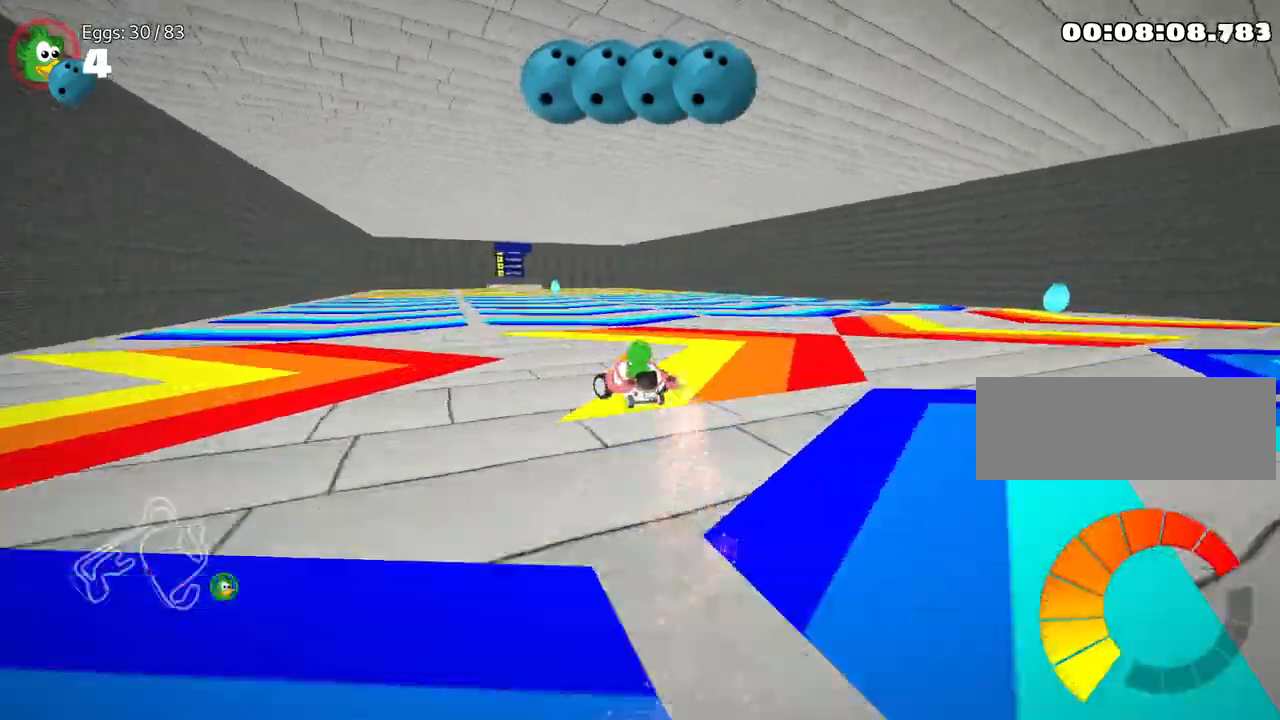
{"keys": ["right"], "events": [[167, "right", "down"], [367, "up", "up"]]}
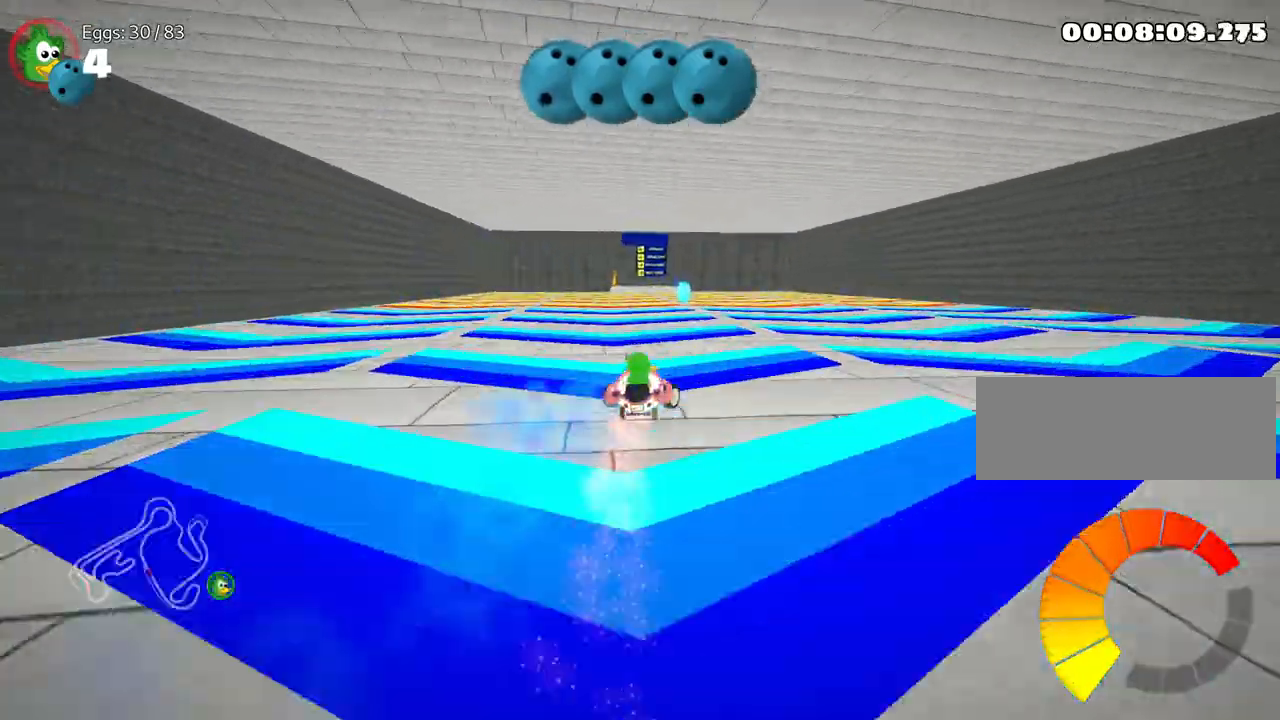
{"keys": ["left"], "events": [[17, "right", "up"], [183, "left", "down"]]}
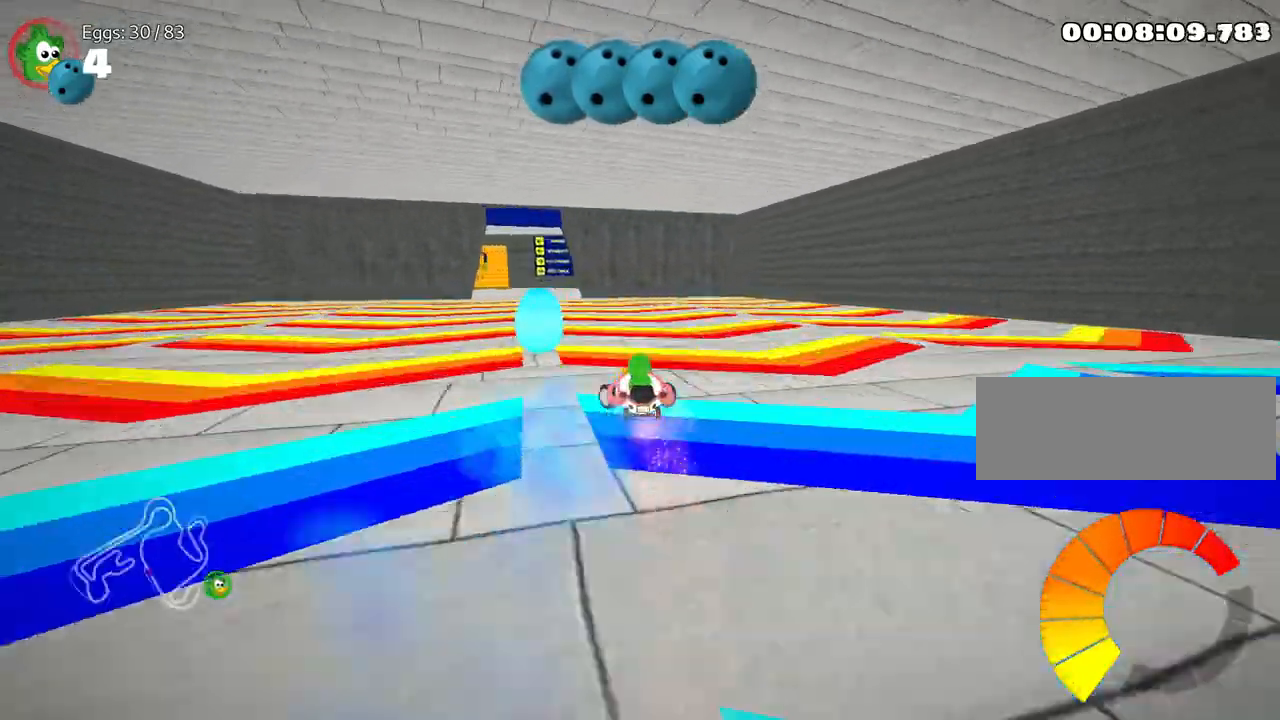
{"keys": ["left"], "events": [[100, "left", "up"], [167, "right", "down"], [433, "right", "up"], [500, "left", "down"]]}
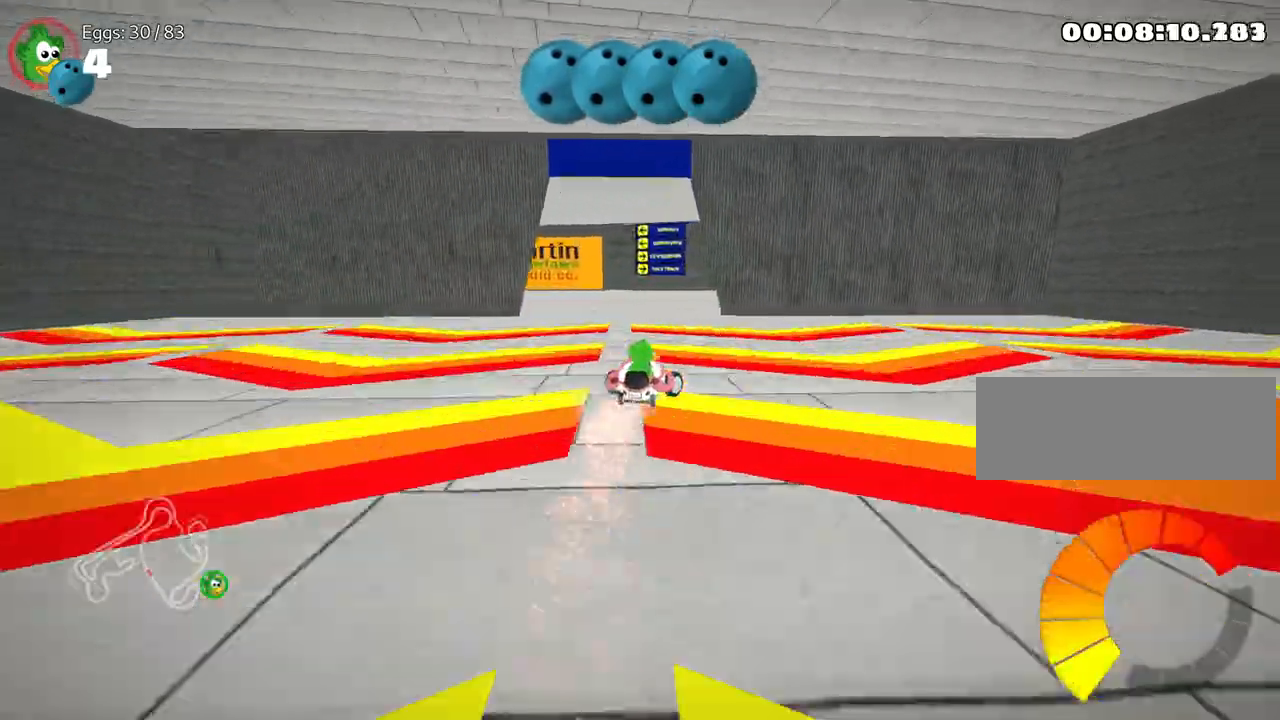
{"keys": ["right"], "events": [[233, "left", "up"], [250, "right", "down"]]}
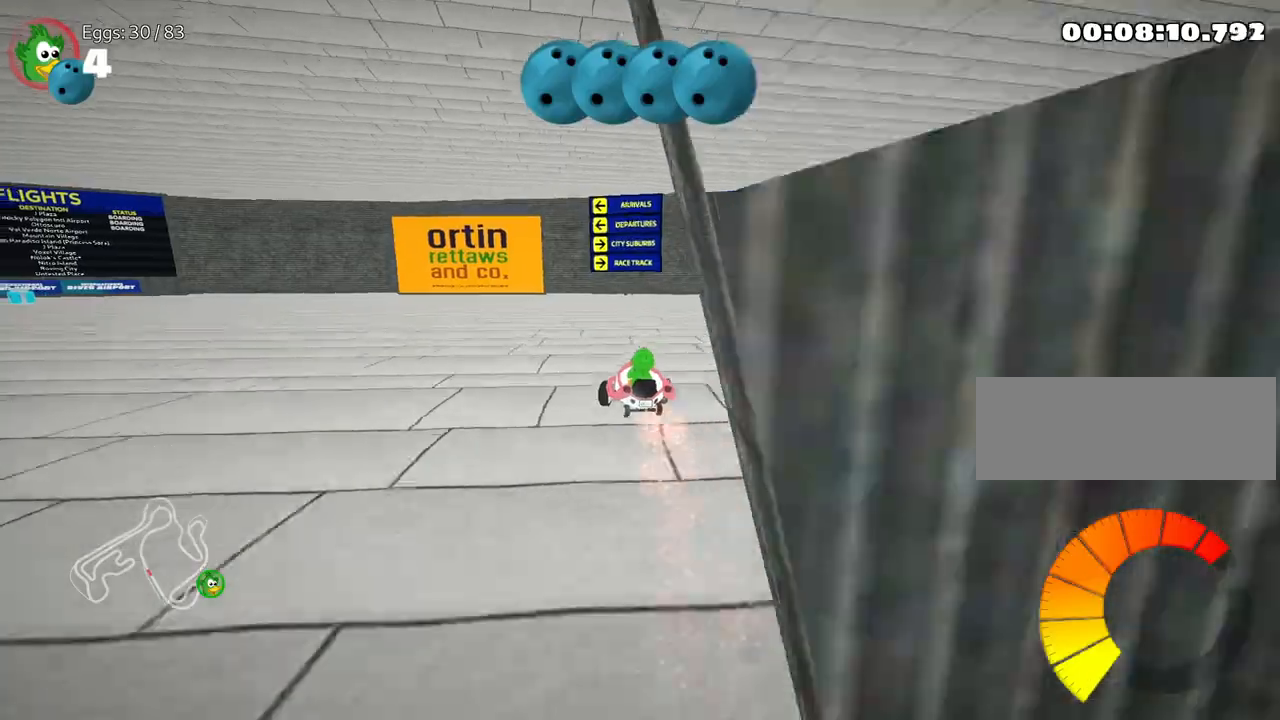
{"keys": ["left"], "events": [[267, "left", "down"], [400, "right", "up"]]}
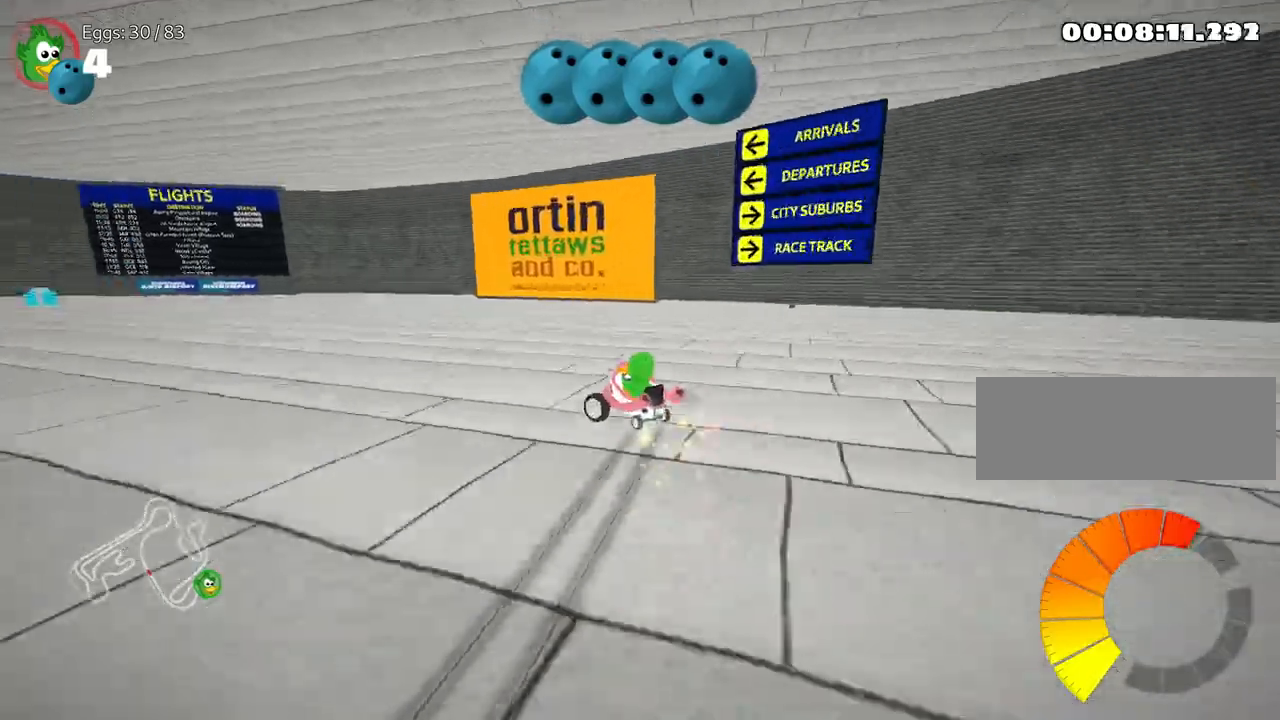
{"keys": ["left"], "events": []}
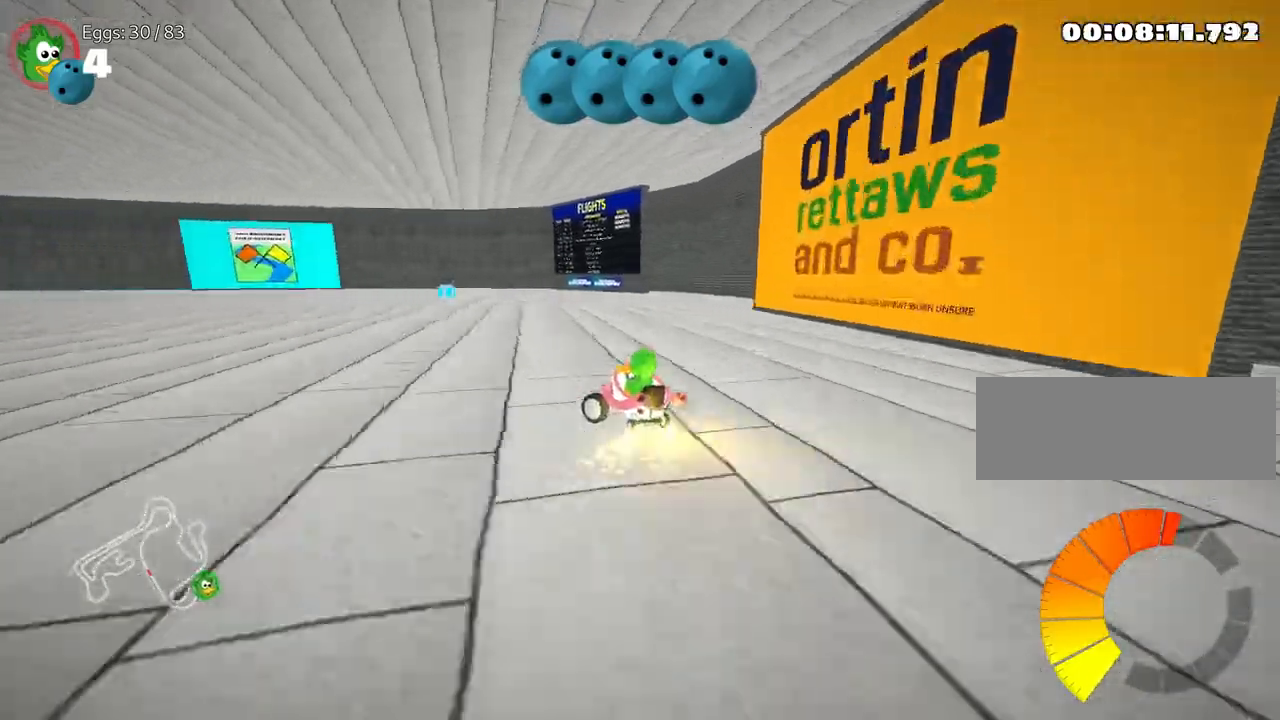
{"keys": ["left", "up"], "events": [[433, "up", "down"]]}
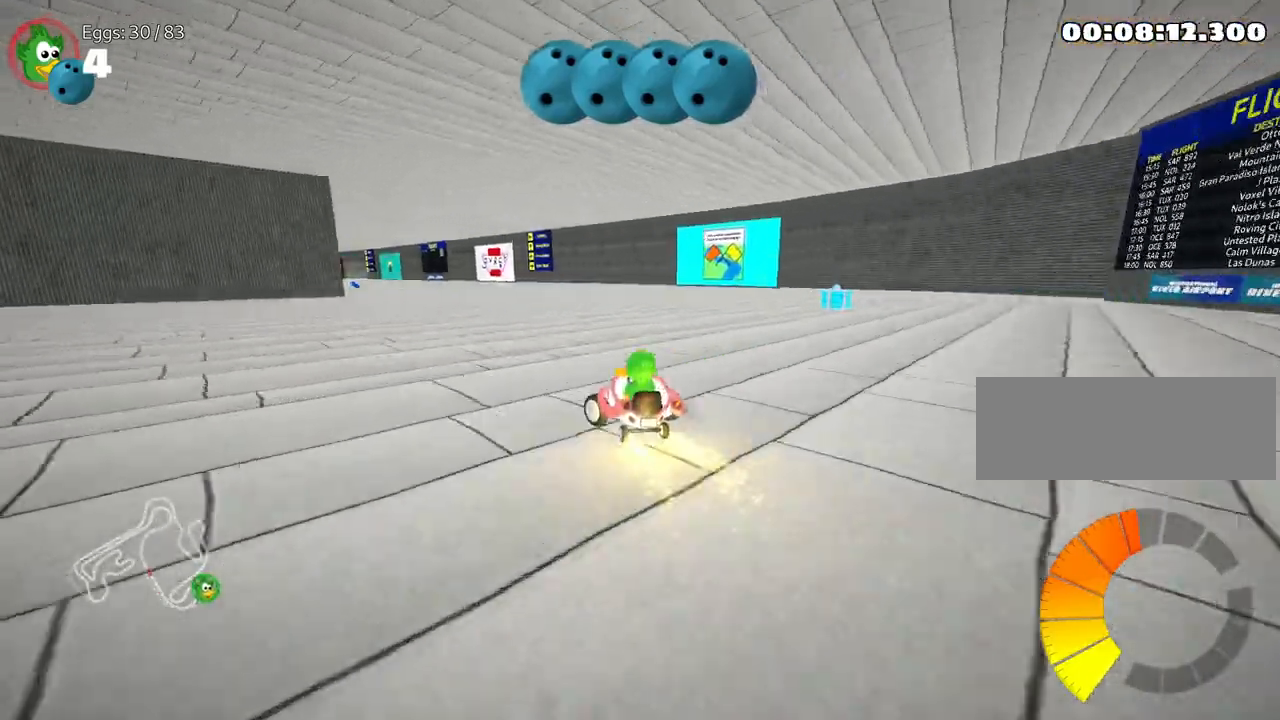
{"keys": ["left", "up"], "events": []}
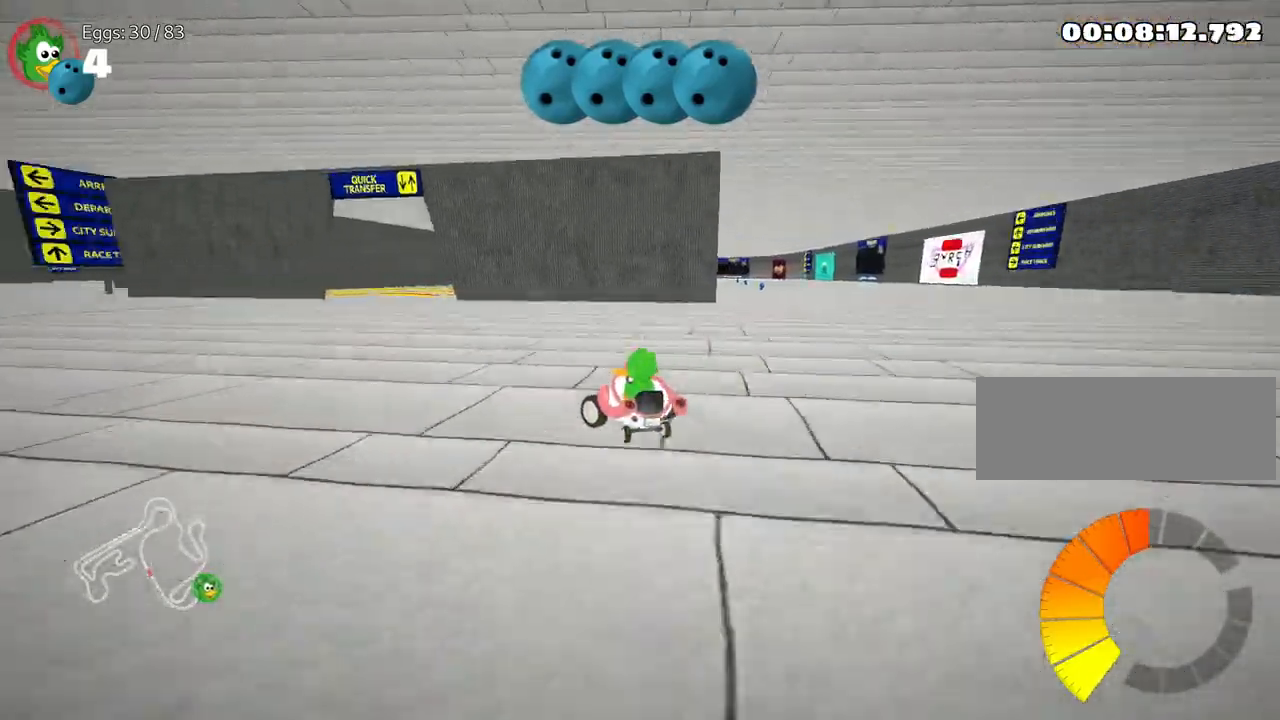
{"keys": ["right", "up"], "events": [[250, "left", "up"], [400, "right", "down"]]}
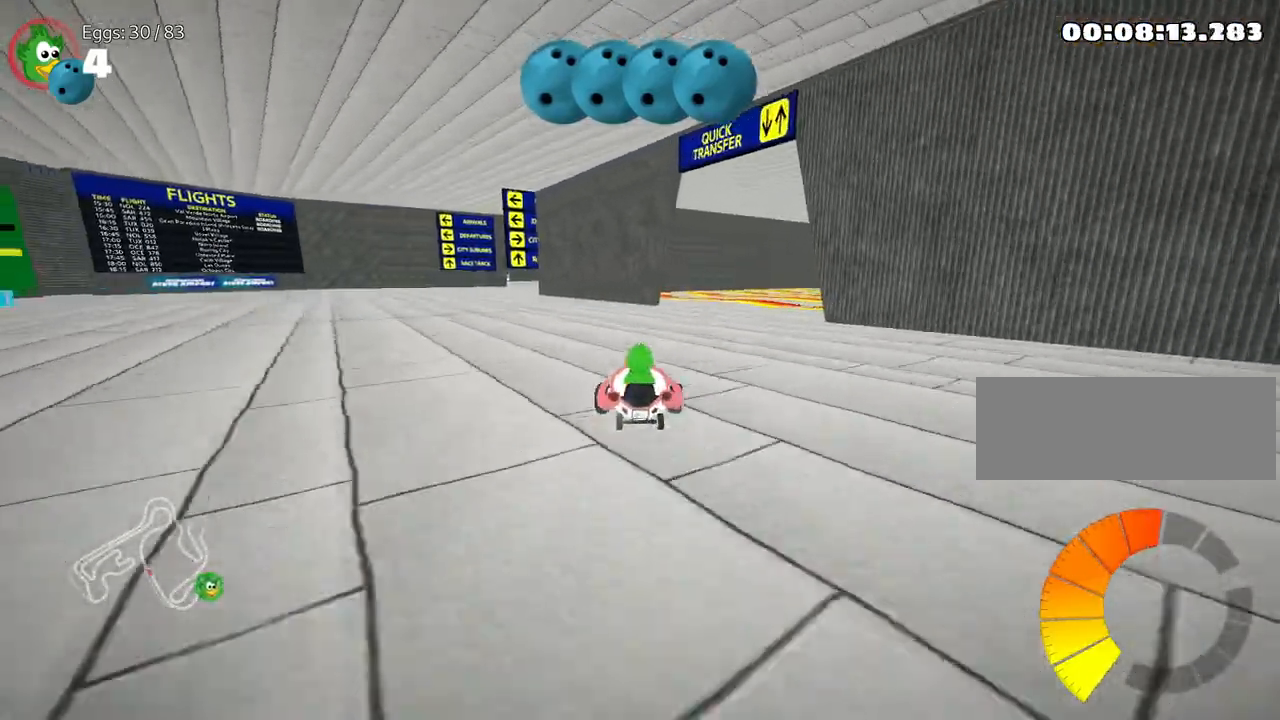
{"keys": [], "events": [[50, "up", "up"], [267, "right", "up"]]}
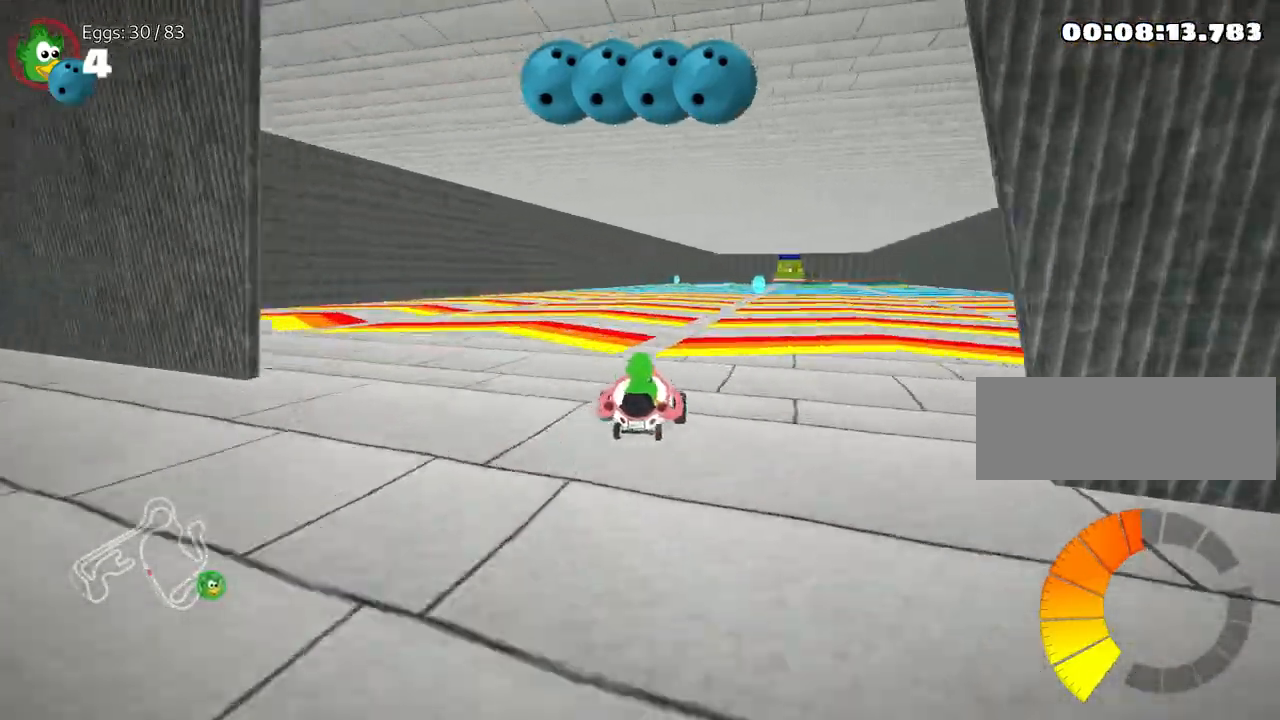
{"keys": ["right"], "events": [[200, "right", "down"]]}
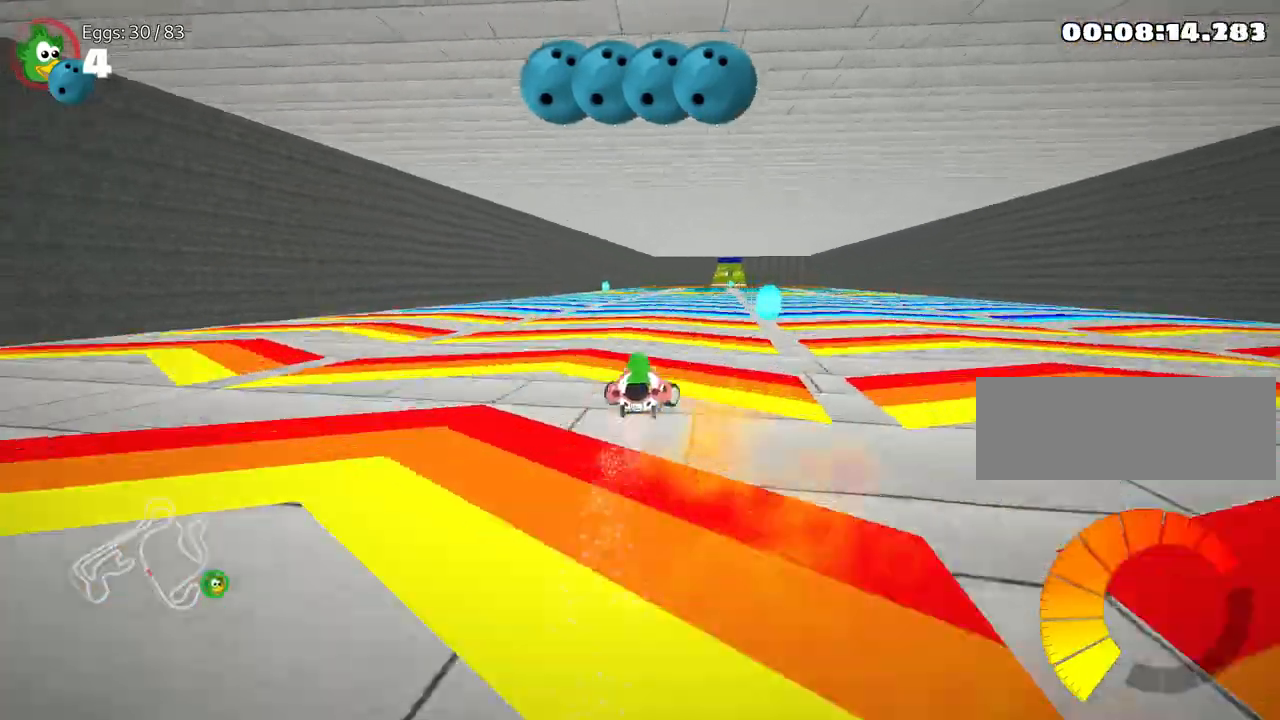
{"keys": [], "events": [[350, "right", "up"]]}
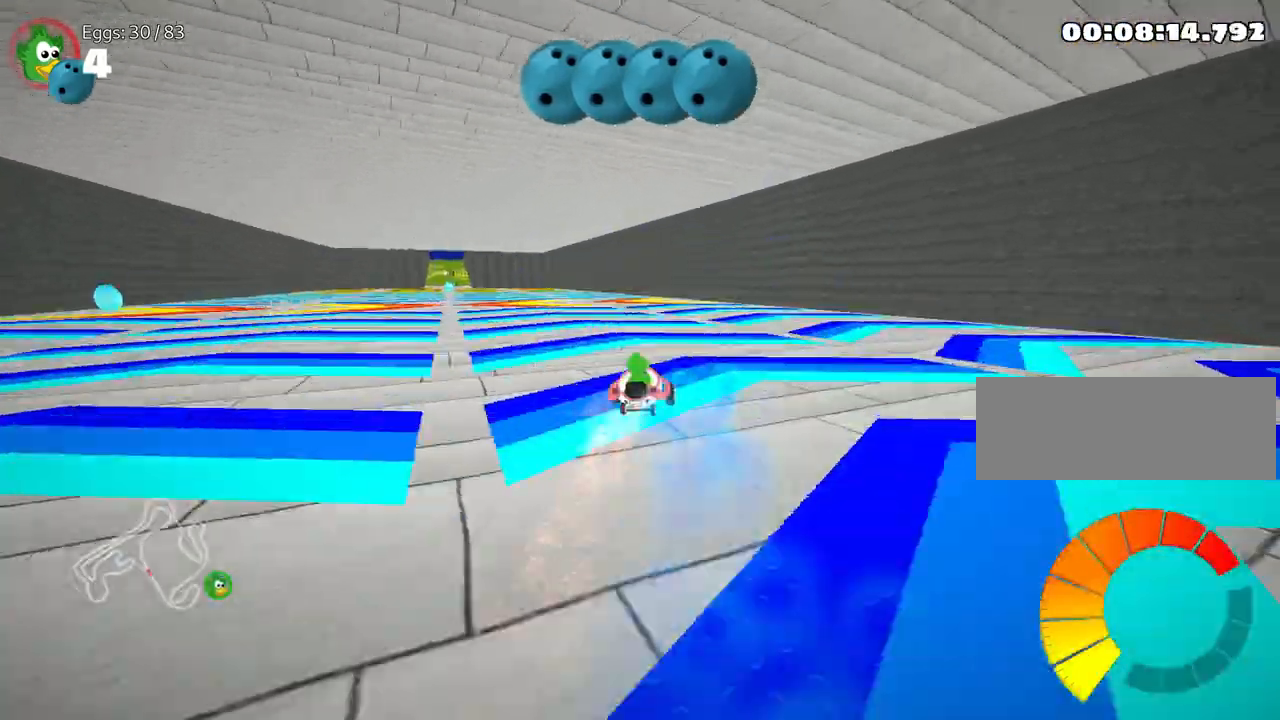
{"keys": ["left"], "events": [[150, "left", "down"]]}
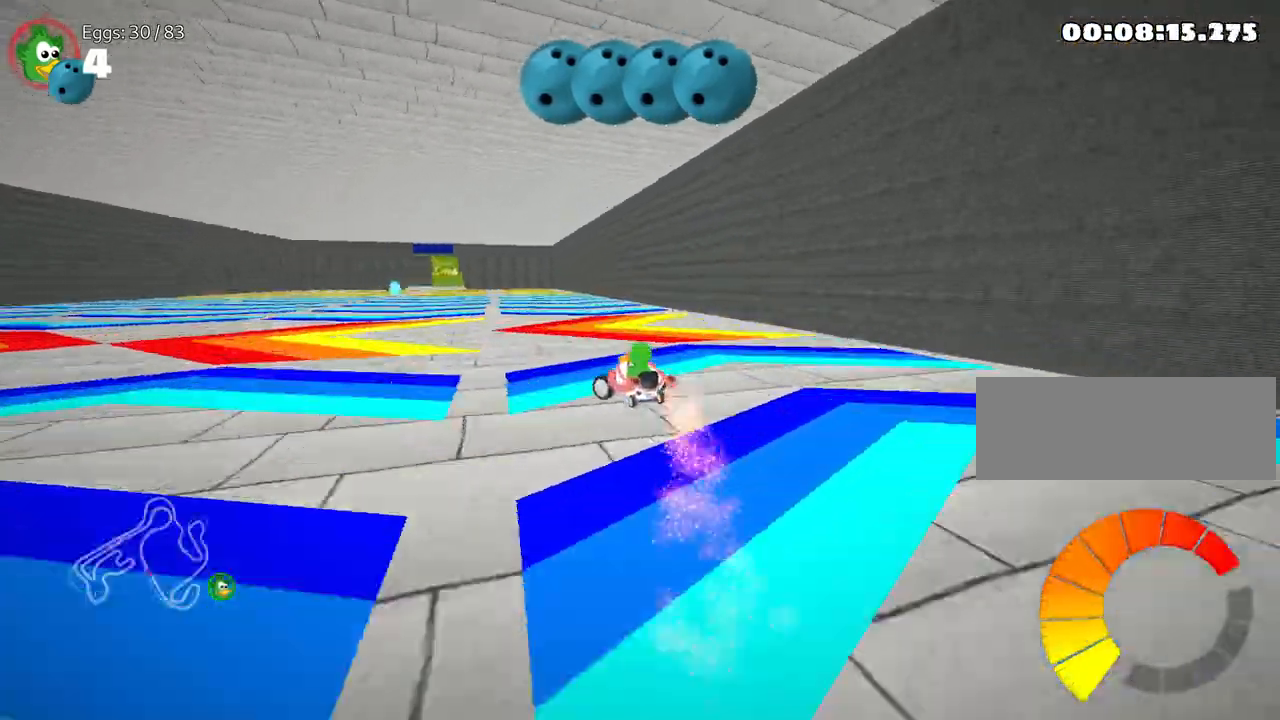
{"keys": ["left"], "events": [[33, "left", "up"], [233, "left", "down"]]}
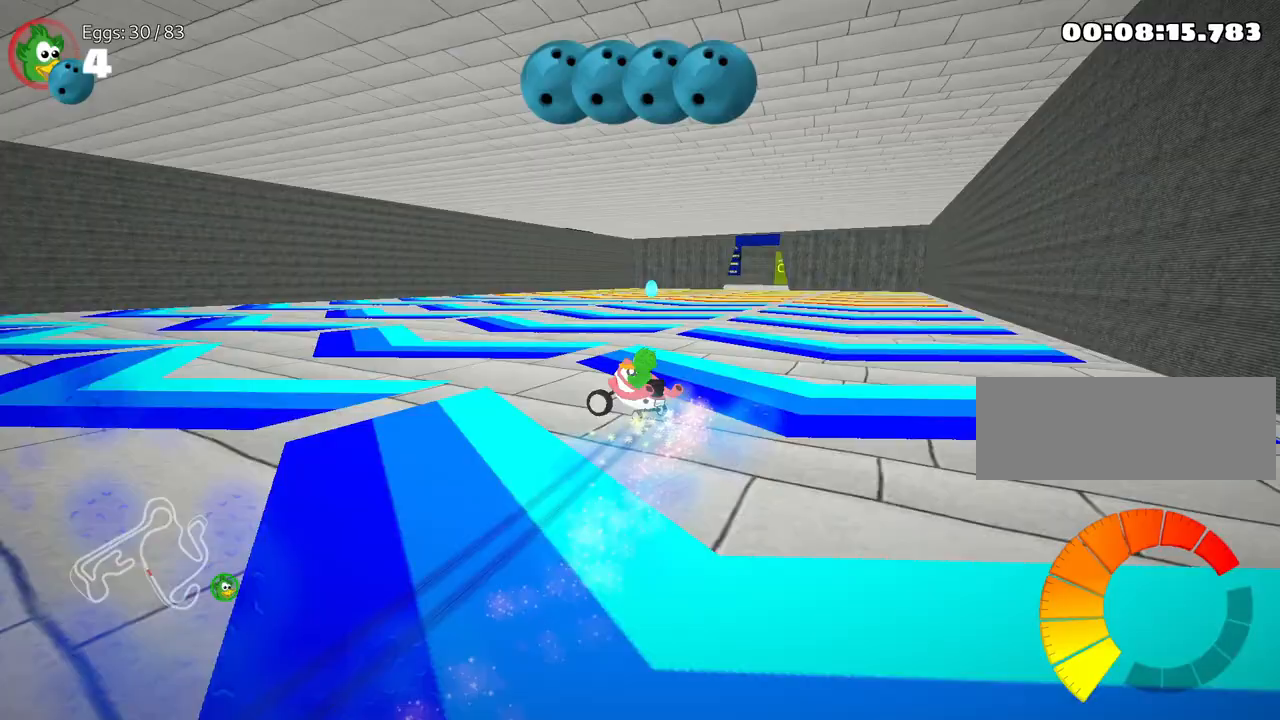
{"keys": ["right"], "events": [[17, "left", "up"], [300, "right", "down"]]}
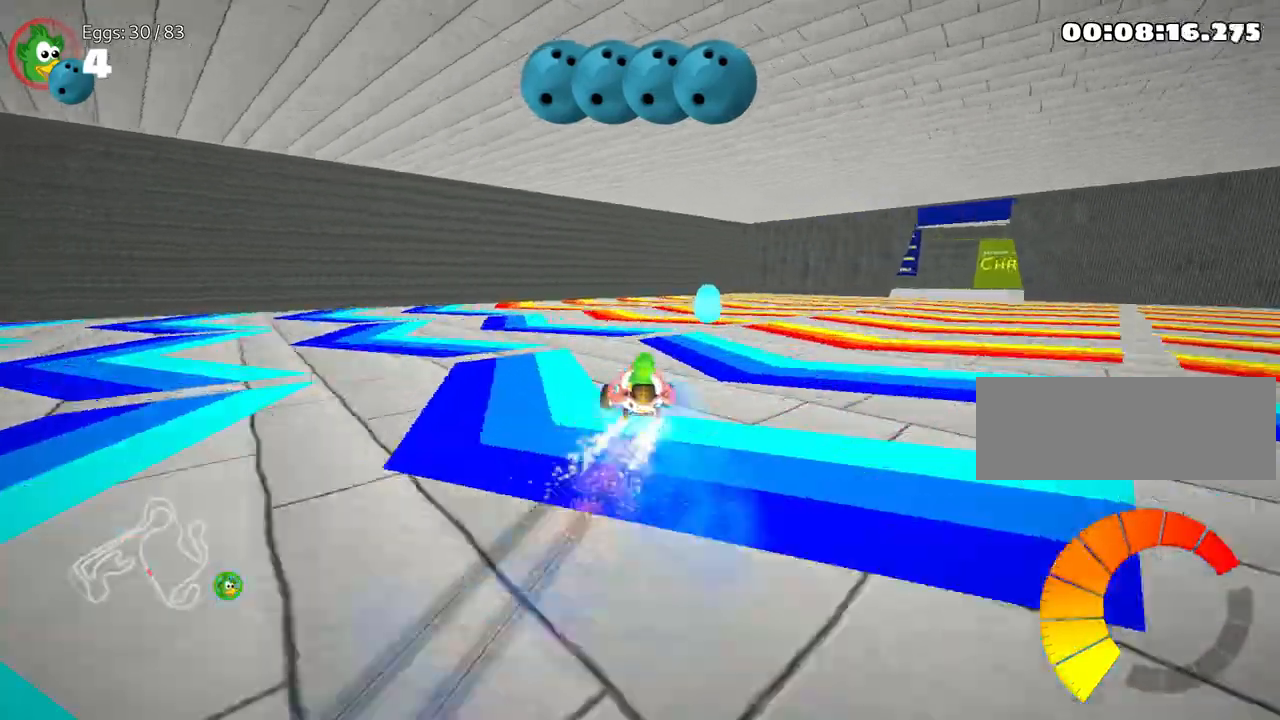
{"keys": ["right"], "events": []}
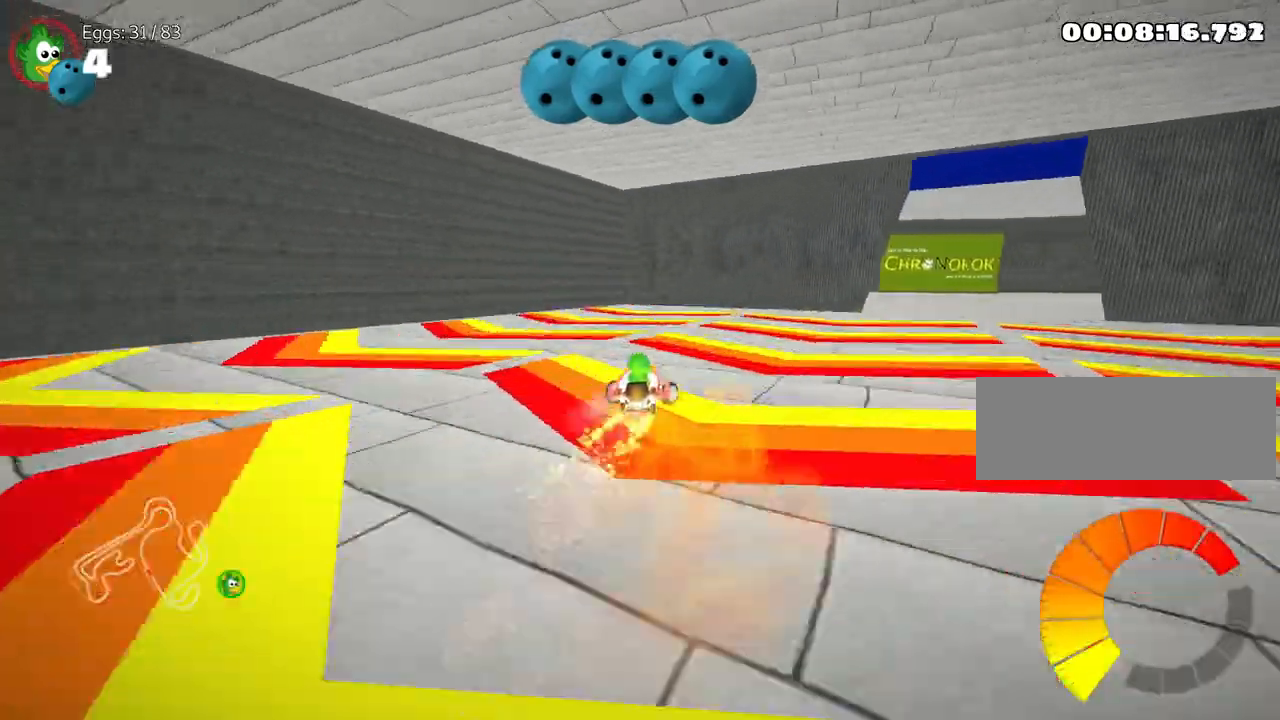
{"keys": ["right"], "events": []}
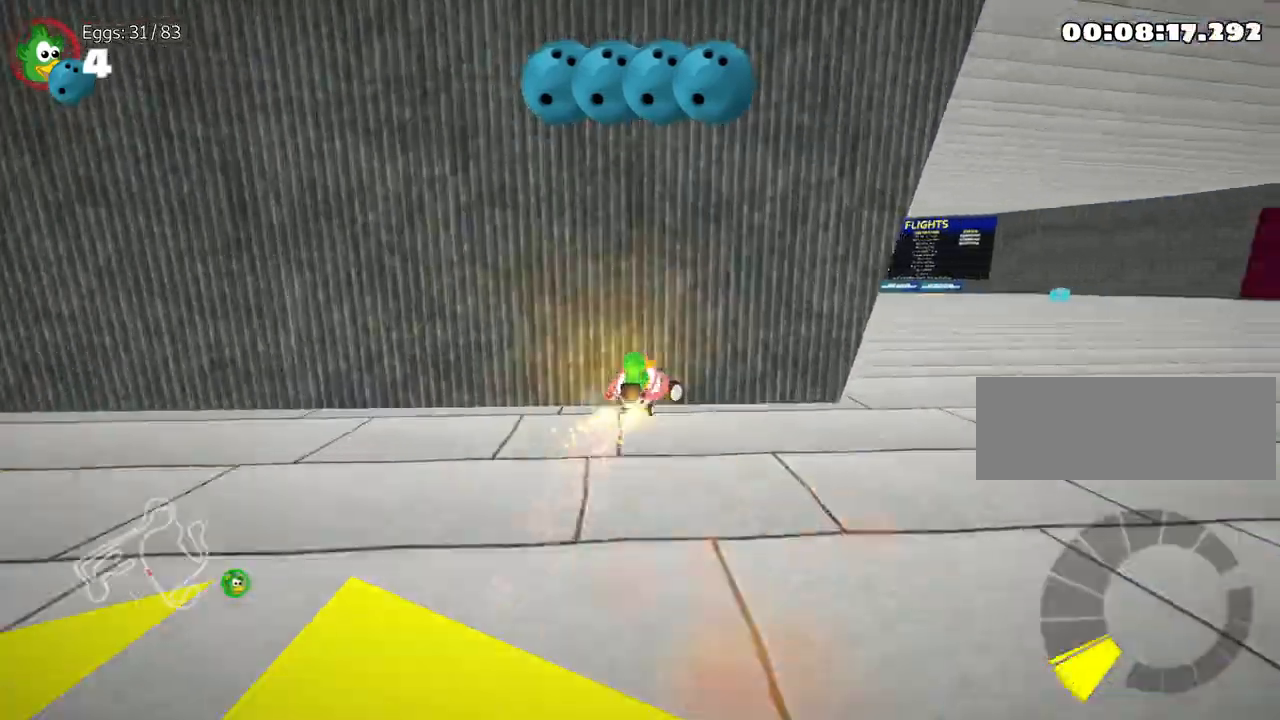
{"keys": ["right"], "events": []}
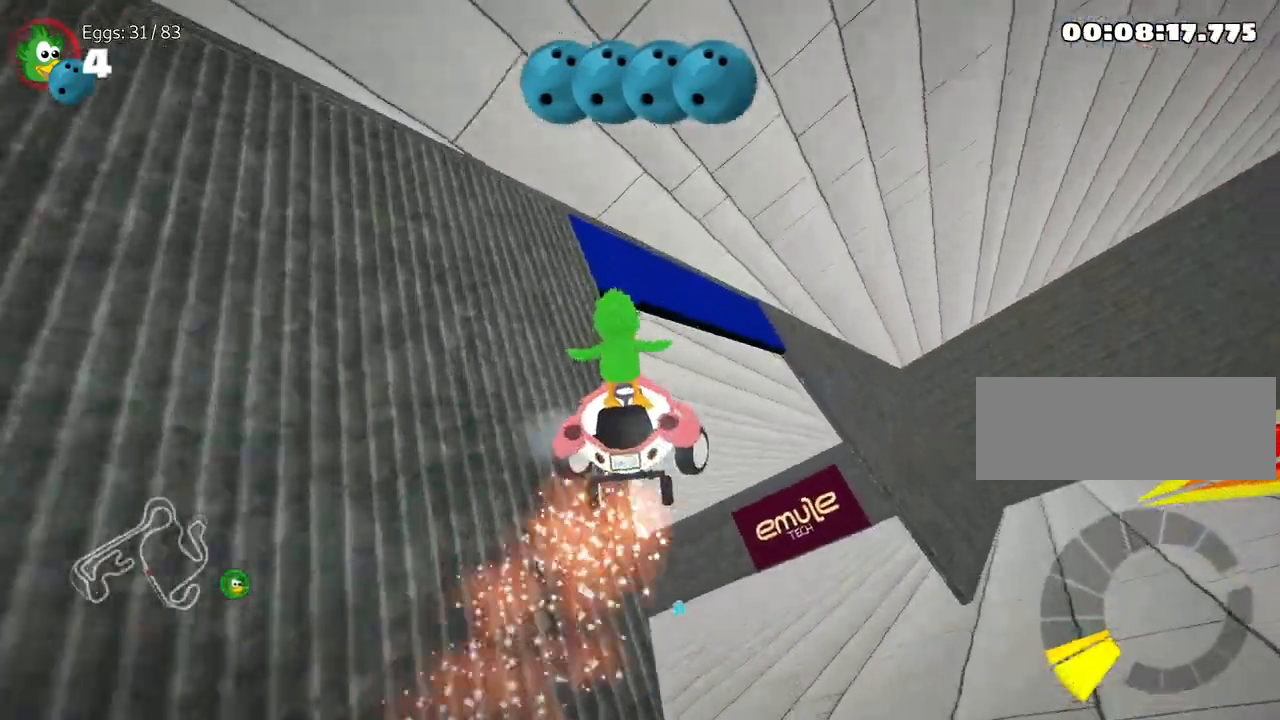
{"keys": ["right"], "events": []}
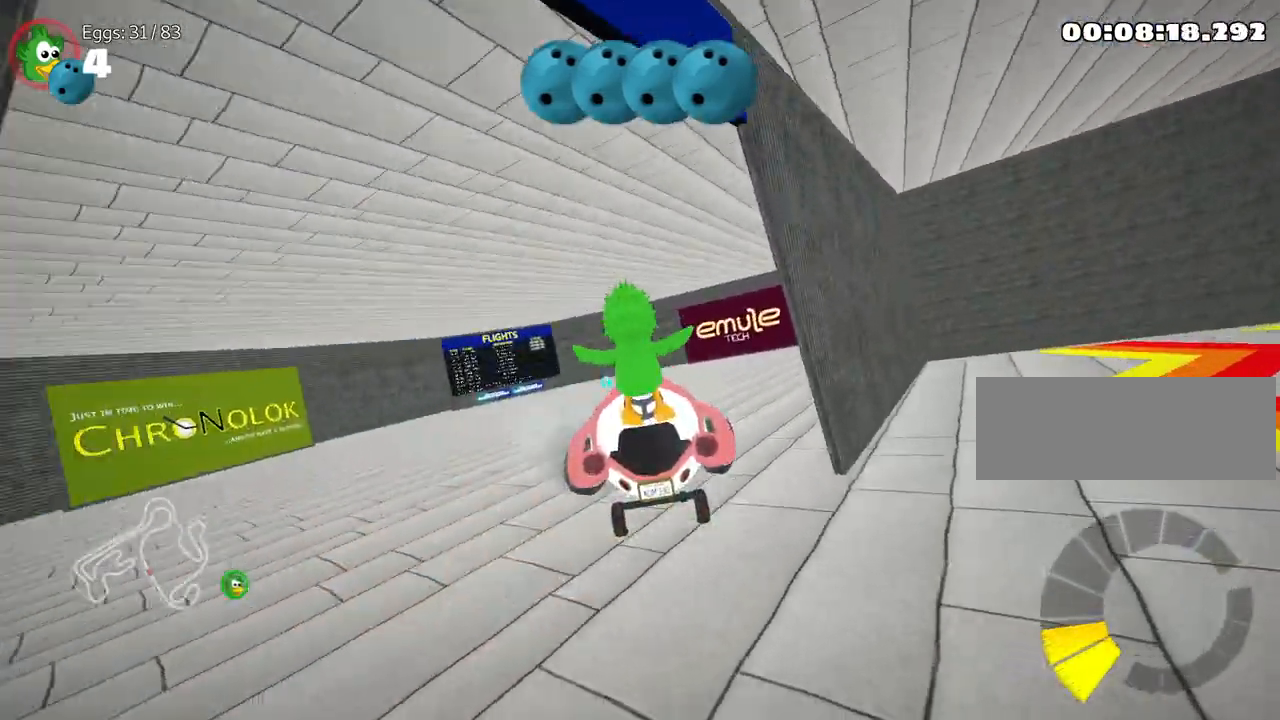
{"keys": ["down"], "events": [[450, "down", "down"], [500, "right", "up"]]}
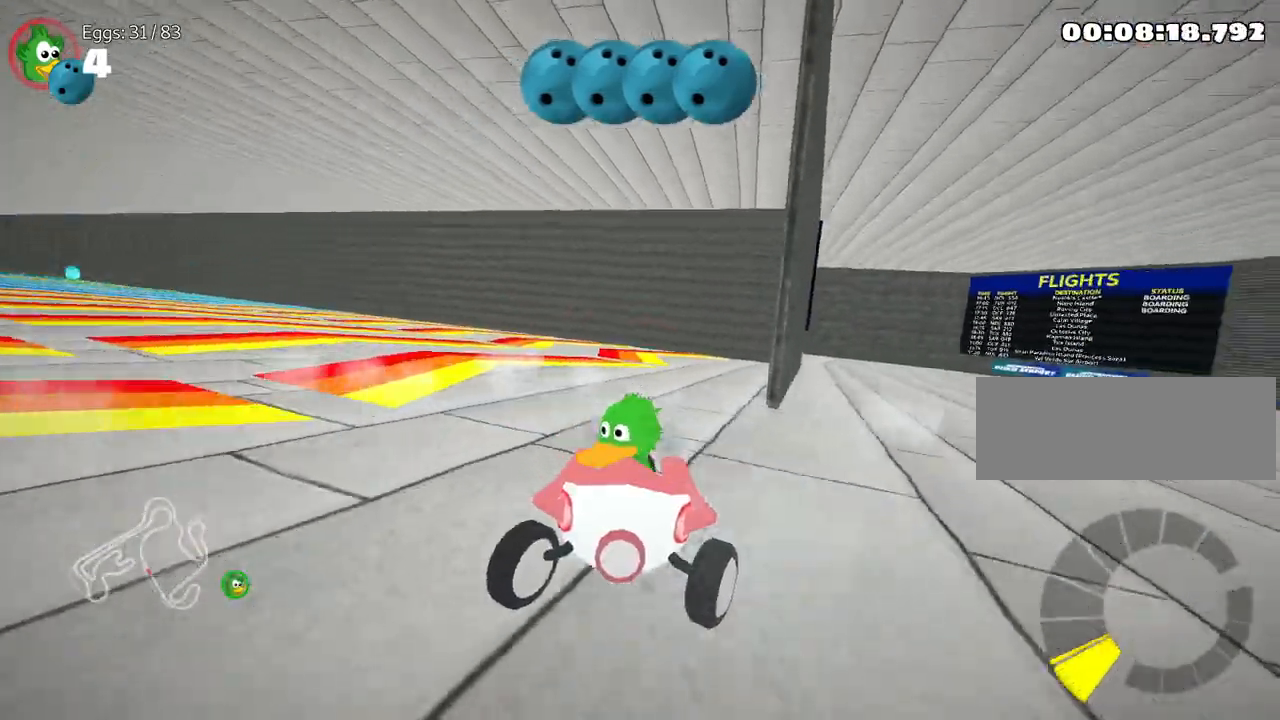
{"keys": ["down", "left"], "events": [[250, "left", "down"]]}
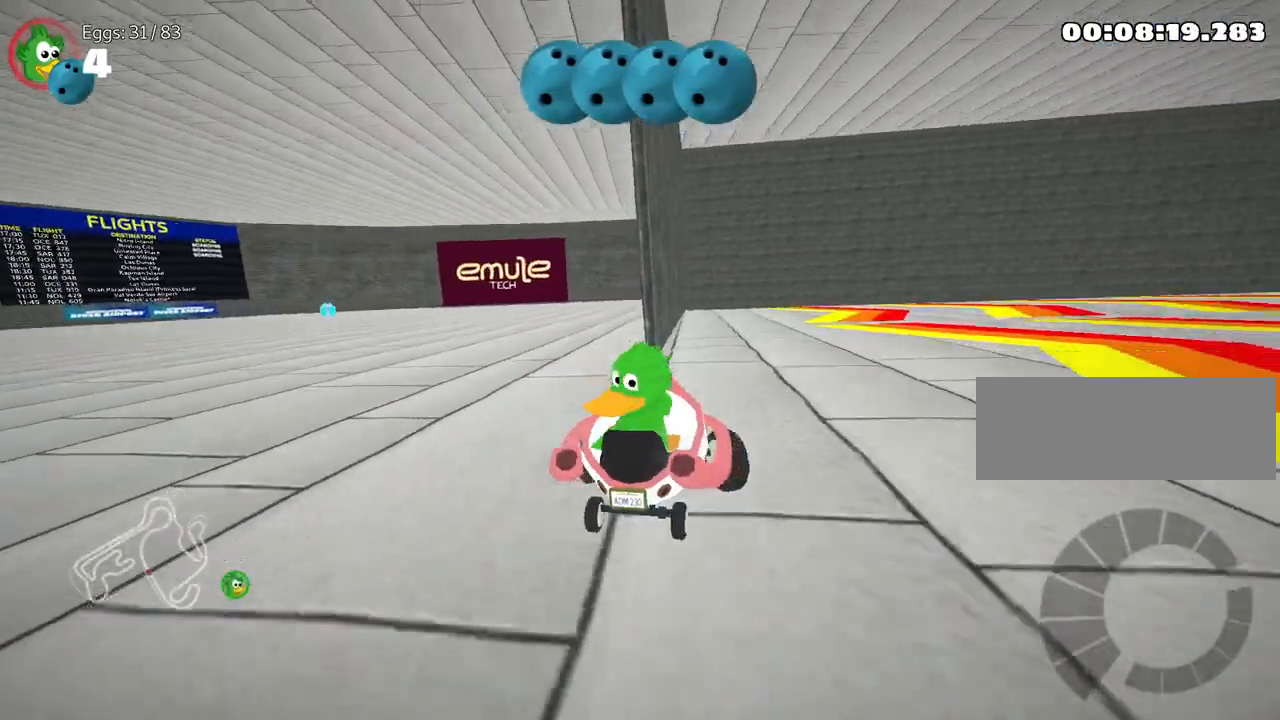
{"keys": ["nitro", "up"], "events": [[133, "left", "up"], [150, "down", "up"], [200, "up", "down"], [417, "nitro", "down"]]}